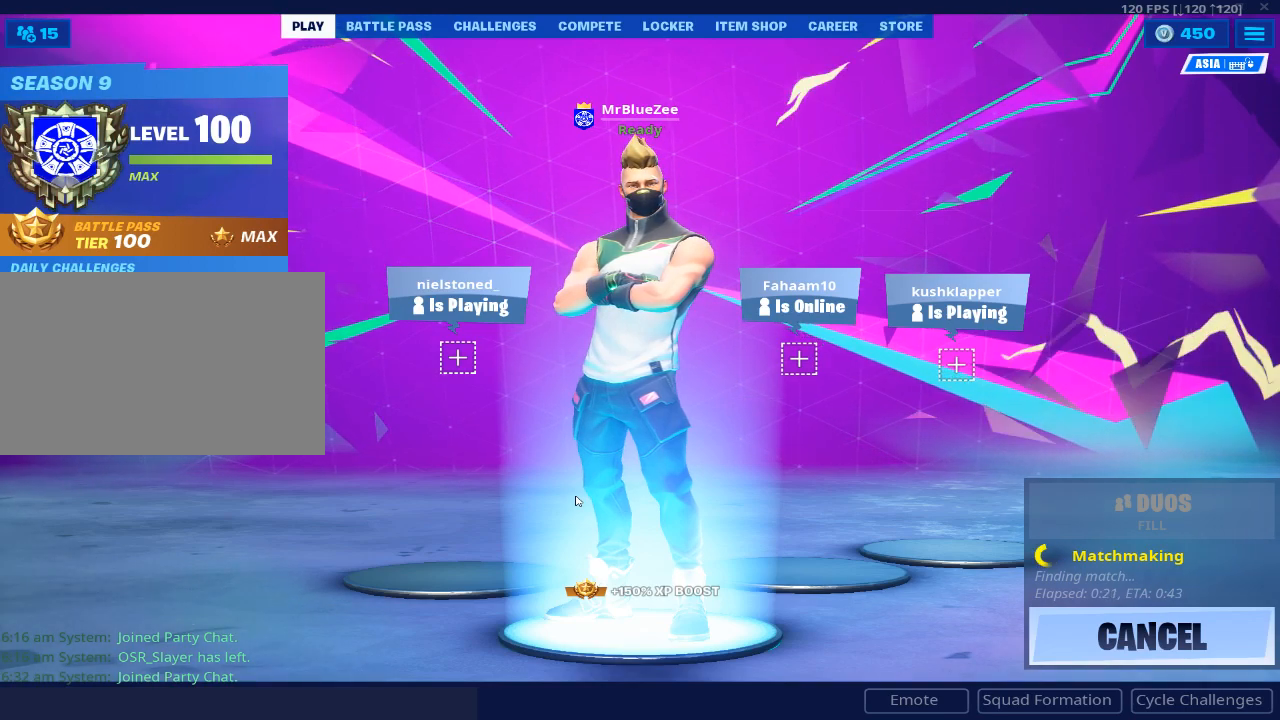
Gameplay with keyboard and mouse; each line is a JSON object with the keys and mouse buttons held at the frame after it. "events" lists presses ("down") and releases ("up") of "1", "2", "3", "4", "5", "a", "alt", "c", "caps_lock", "ctrl", "d", "e", "f", "g", "q", "r", "s", "shift", "space", "t", "tab", "v", "w", "x", "z", "mouse_left", "mouse_wheel" and "mouse_right" between this image and that frame as [ms after this image, input, new state], when the widget could be followed in between. "mouse_left", "mouse_wheel", "mouse_right" = the "left", "wheel", "right" buttons of the "mouse" list. No other keys are recorded. "wheel" means that the mouse wheel is clicked or scrolled. "mouse_move" is the direction in which the mouse moves at that frame (one of eight, or "still"), when it could be read.
{"keys": [], "mouse": [], "mouse_move": "down-right", "events": []}
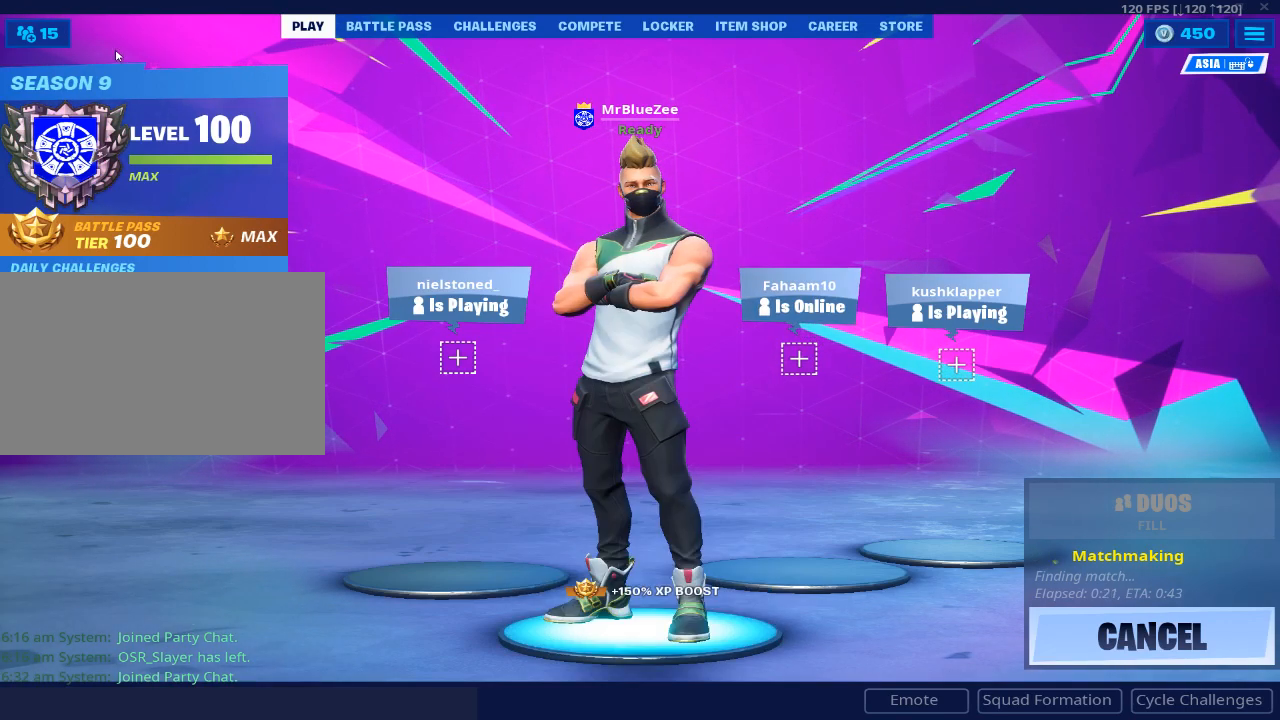
{"keys": [], "mouse": ["left"], "mouse_move": "still", "events": [[484, "mouse_left", "down"]]}
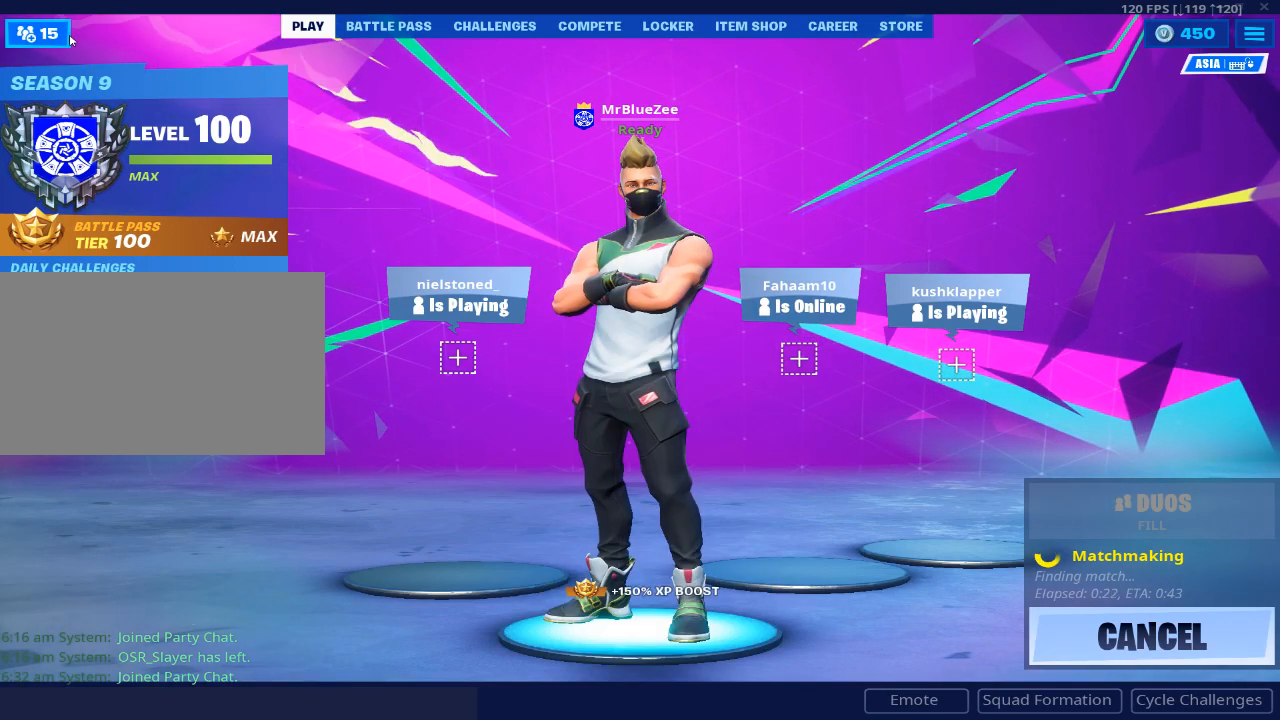
{"keys": [], "mouse": [], "mouse_move": "still", "events": [[83, "mouse_left", "up"]]}
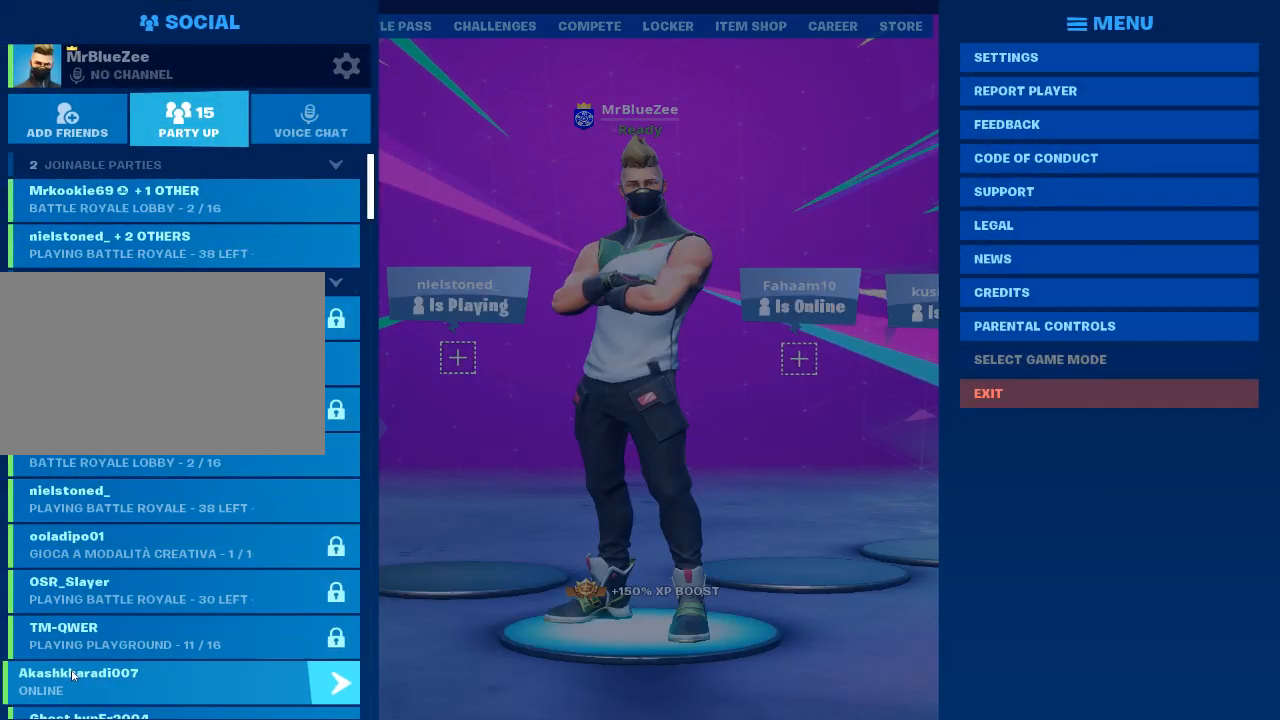
{"keys": [], "mouse": [], "mouse_move": "up", "events": []}
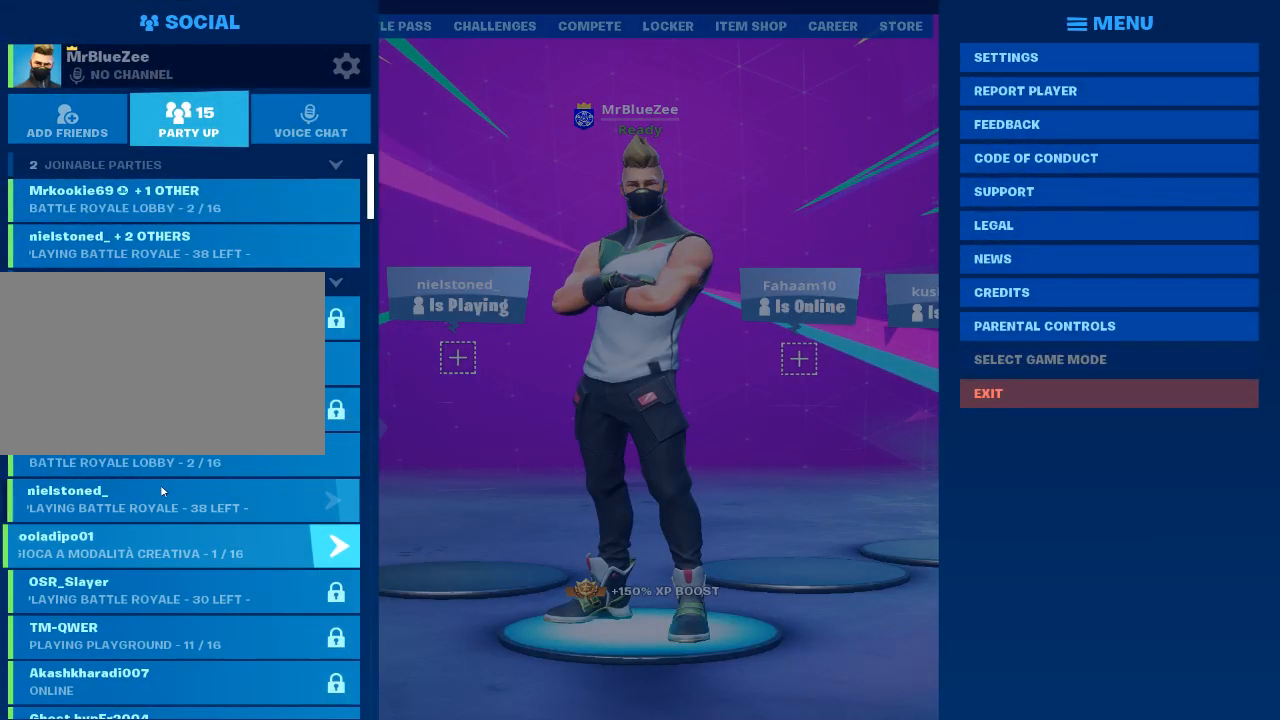
{"keys": [], "mouse": [], "mouse_move": "still", "events": []}
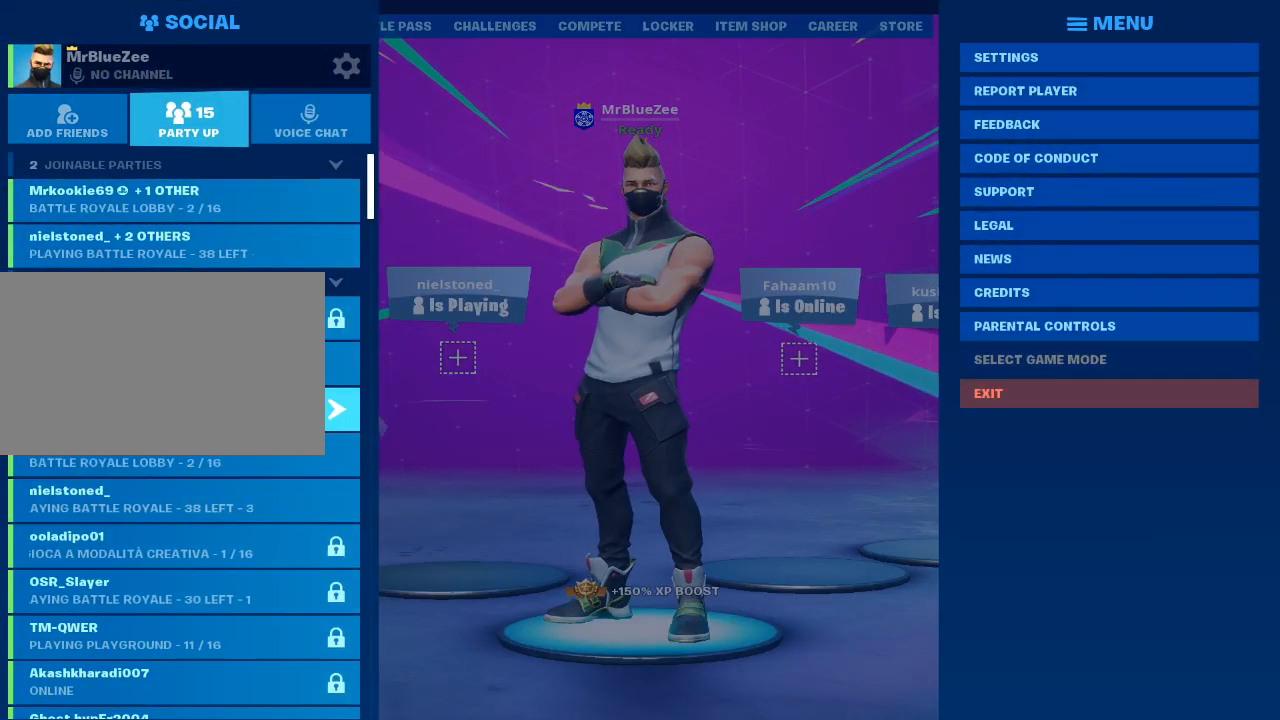
{"keys": [], "mouse": [], "mouse_move": "still", "events": []}
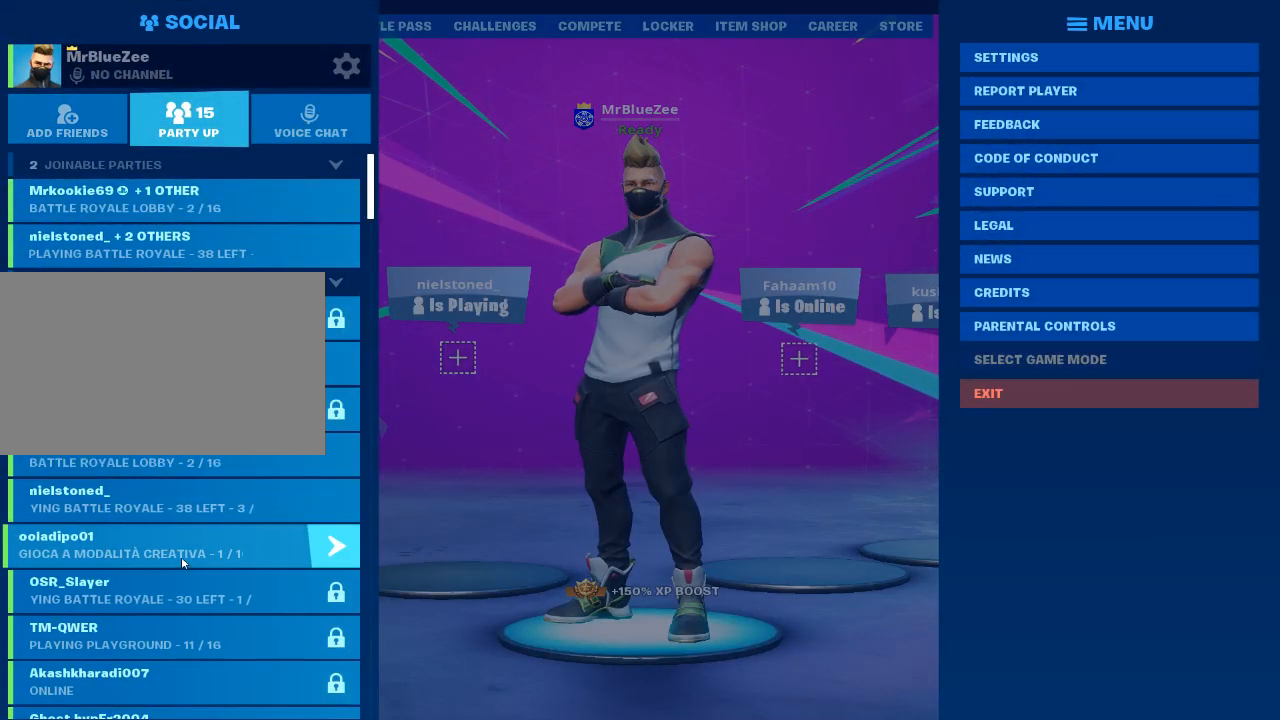
{"keys": [], "mouse": [], "mouse_move": "still", "events": []}
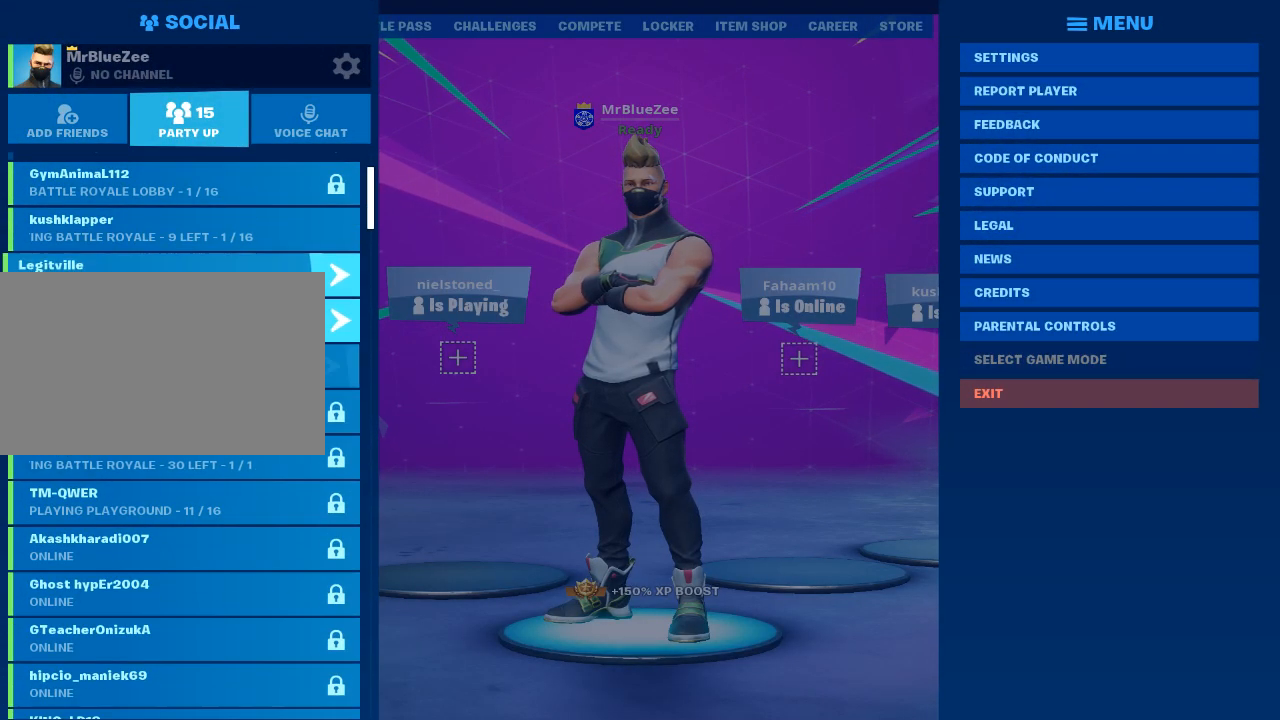
{"keys": [], "mouse": [], "mouse_move": "still", "events": []}
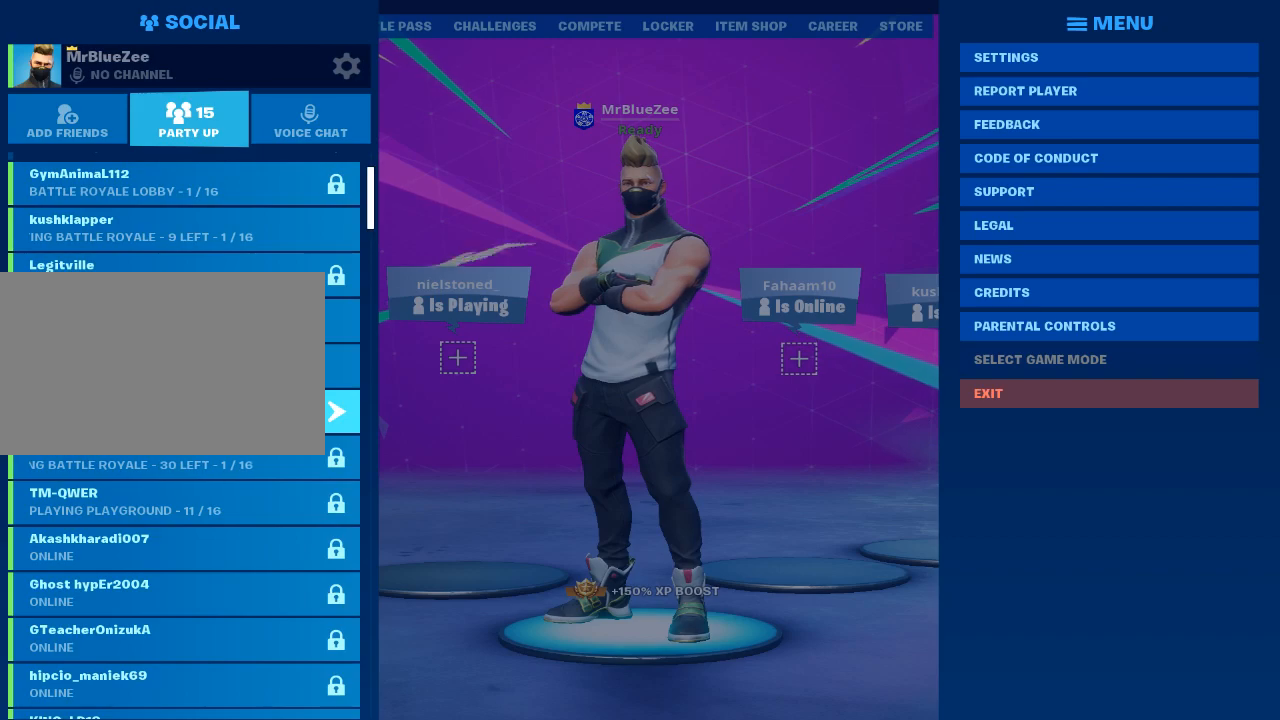
{"keys": [], "mouse": [], "mouse_move": "still", "events": []}
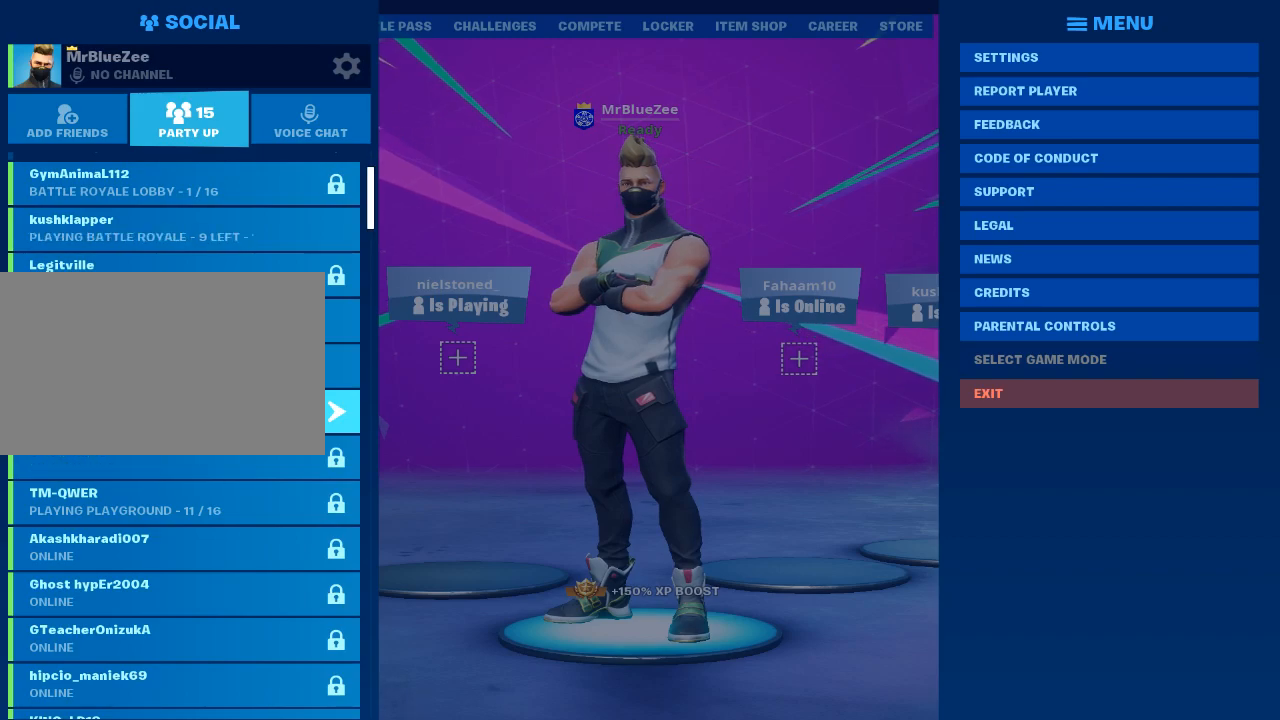
{"keys": [], "mouse": [], "mouse_move": "right", "events": []}
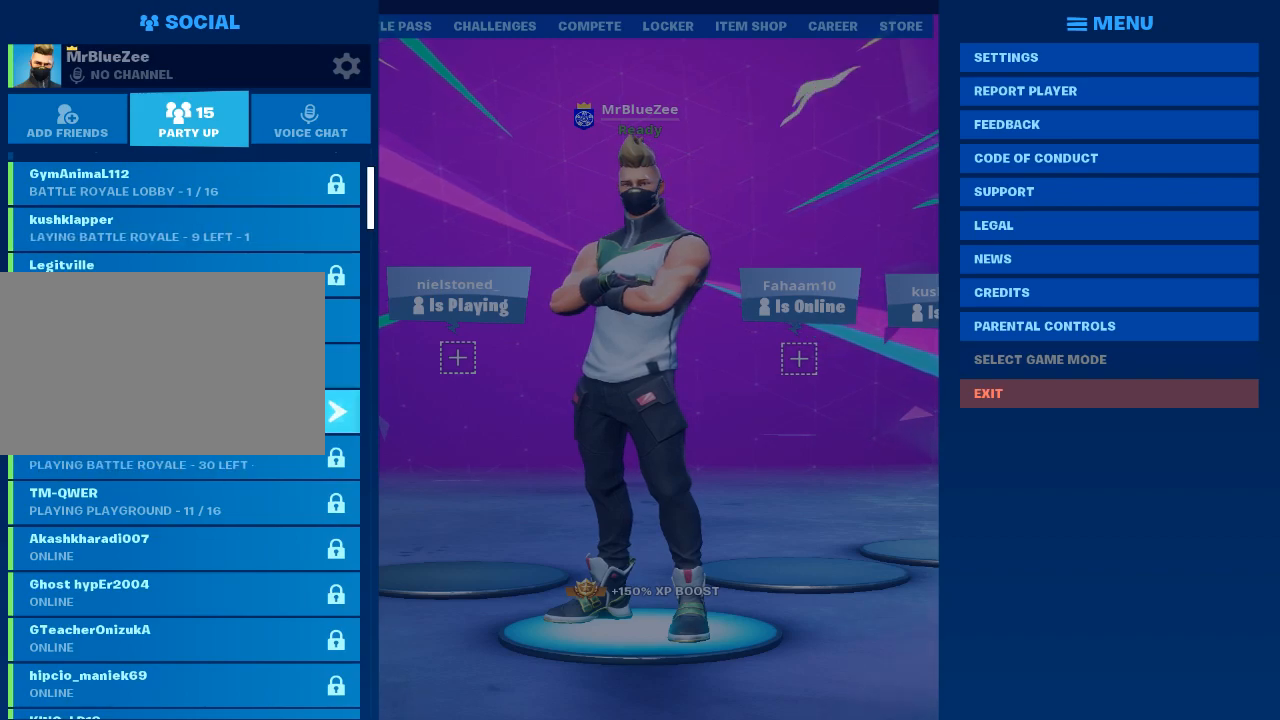
{"keys": [], "mouse": [], "mouse_move": "down-left", "events": []}
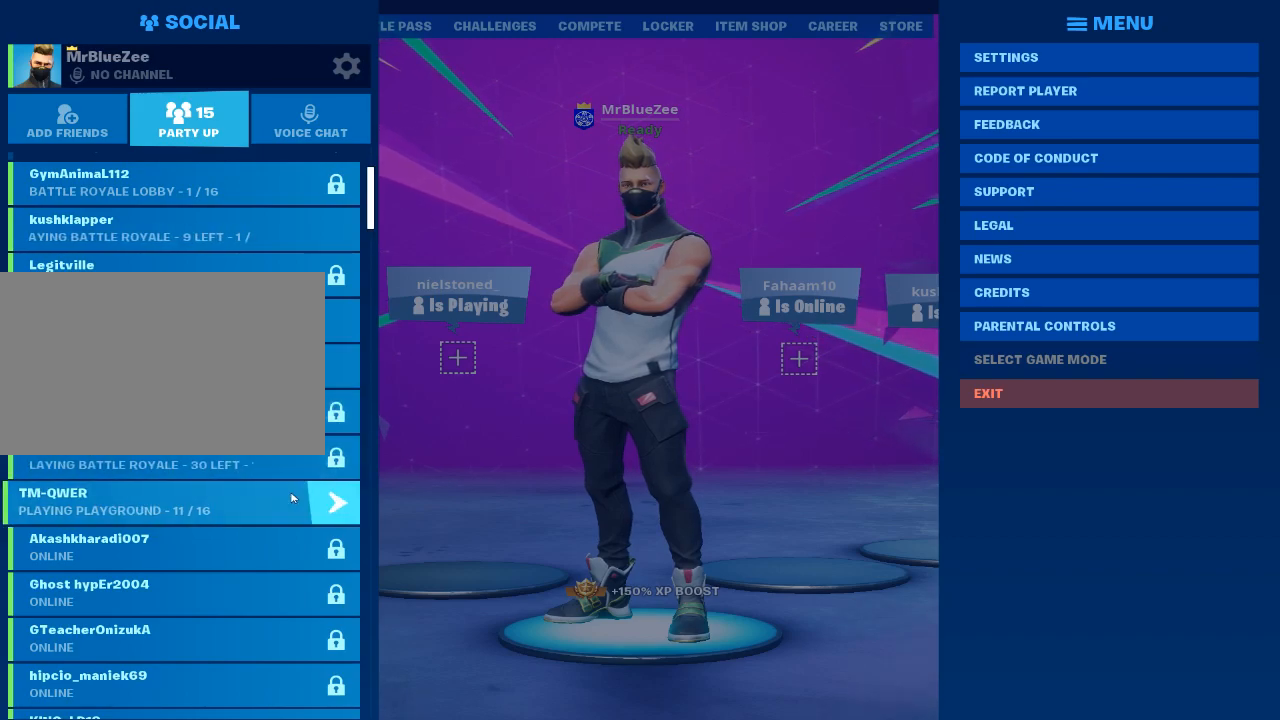
{"keys": [], "mouse": [], "mouse_move": "up", "events": []}
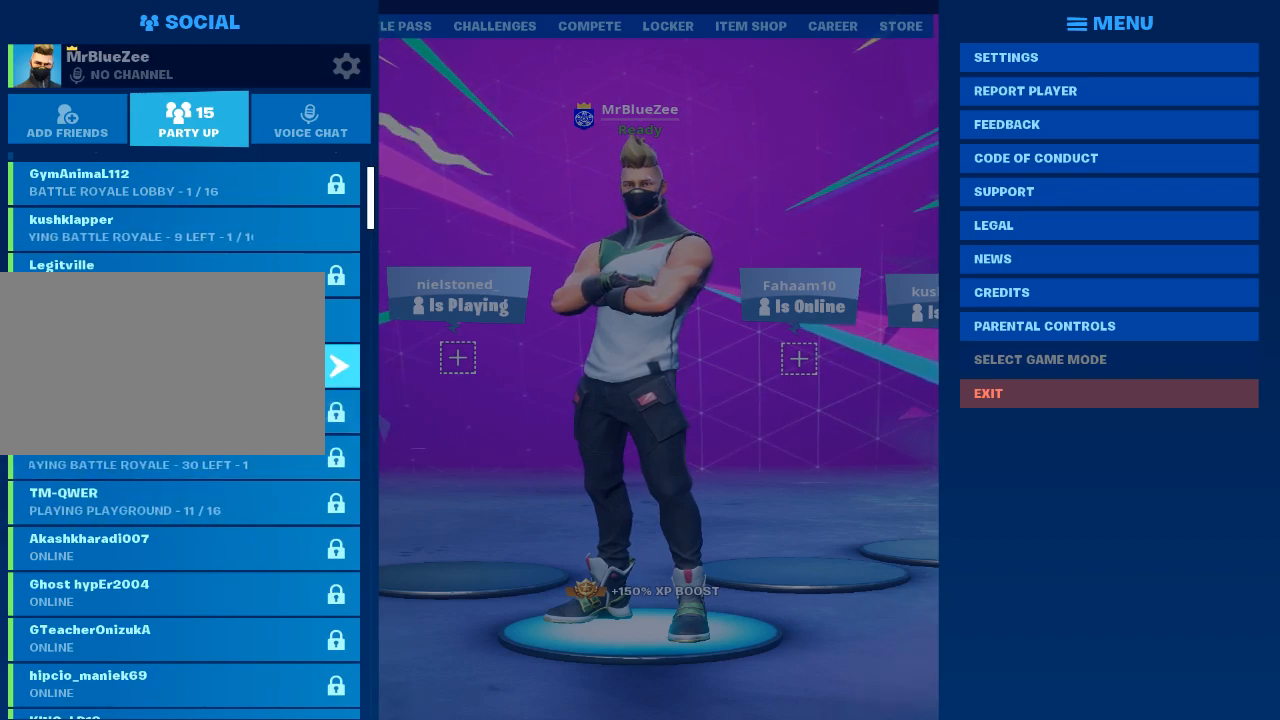
{"keys": [], "mouse": [], "mouse_move": "up", "events": []}
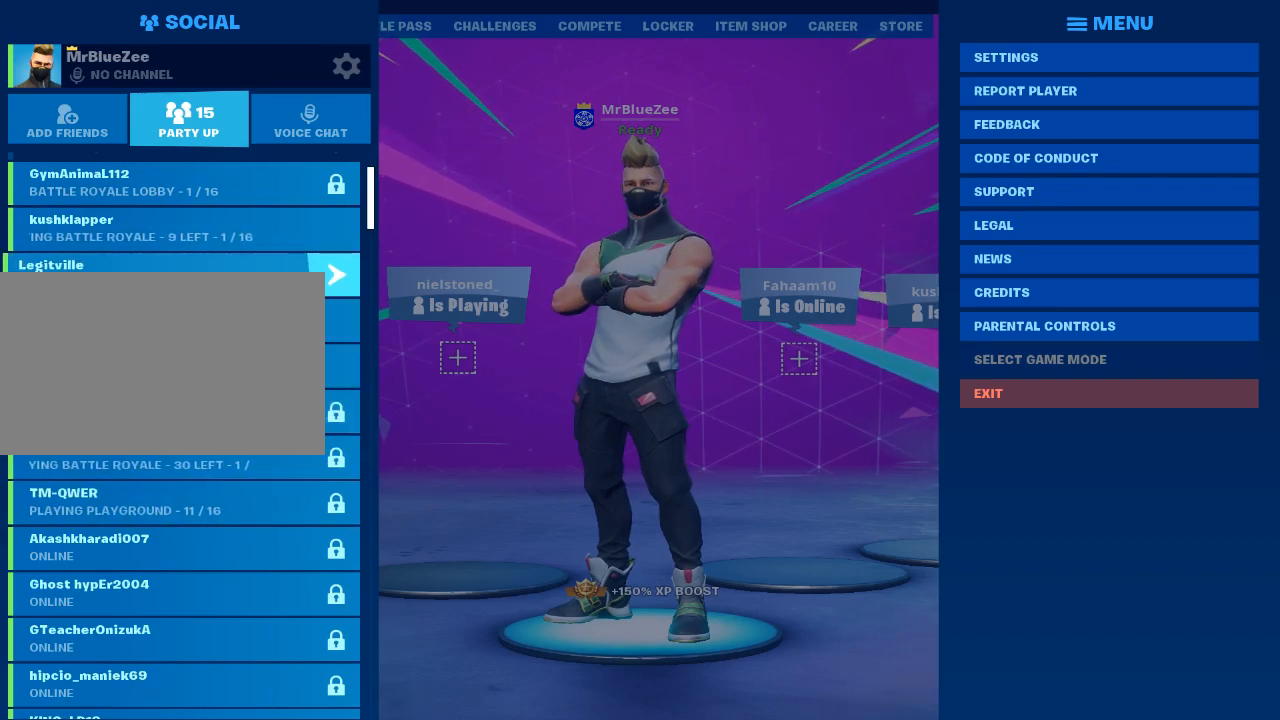
{"keys": [], "mouse": [], "mouse_move": "still", "events": []}
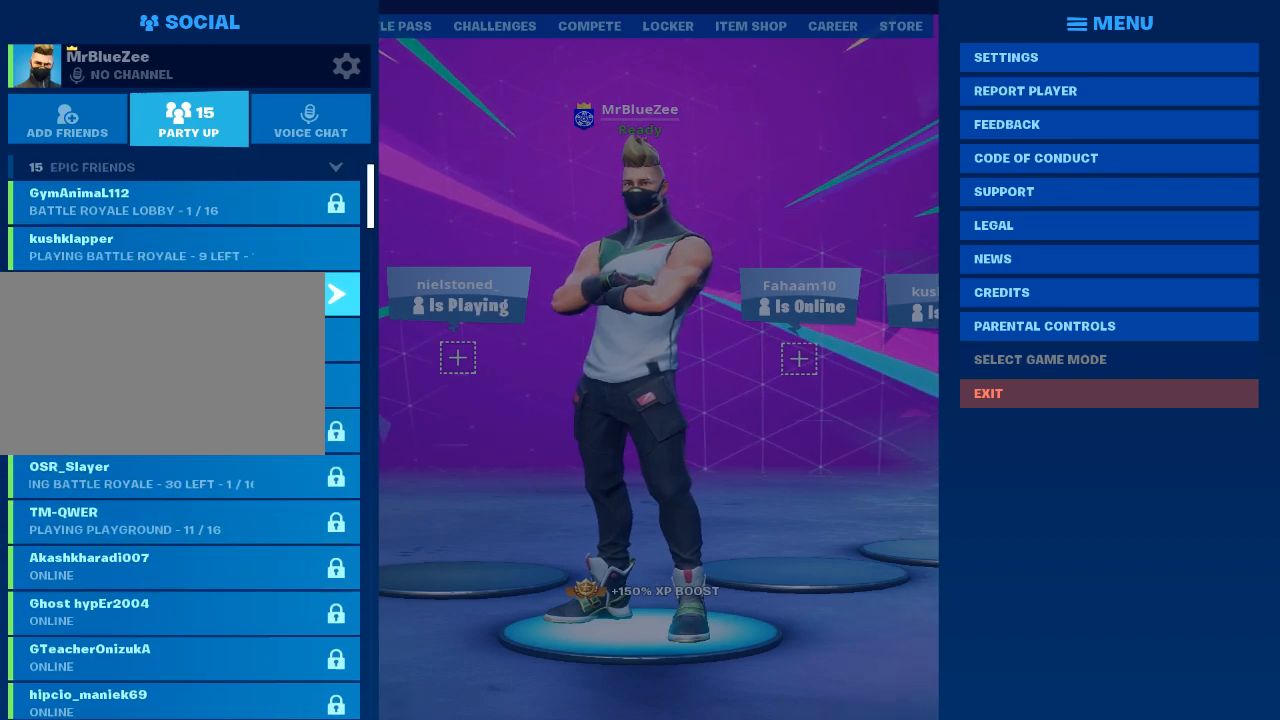
{"keys": [], "mouse": [], "mouse_move": "still", "events": []}
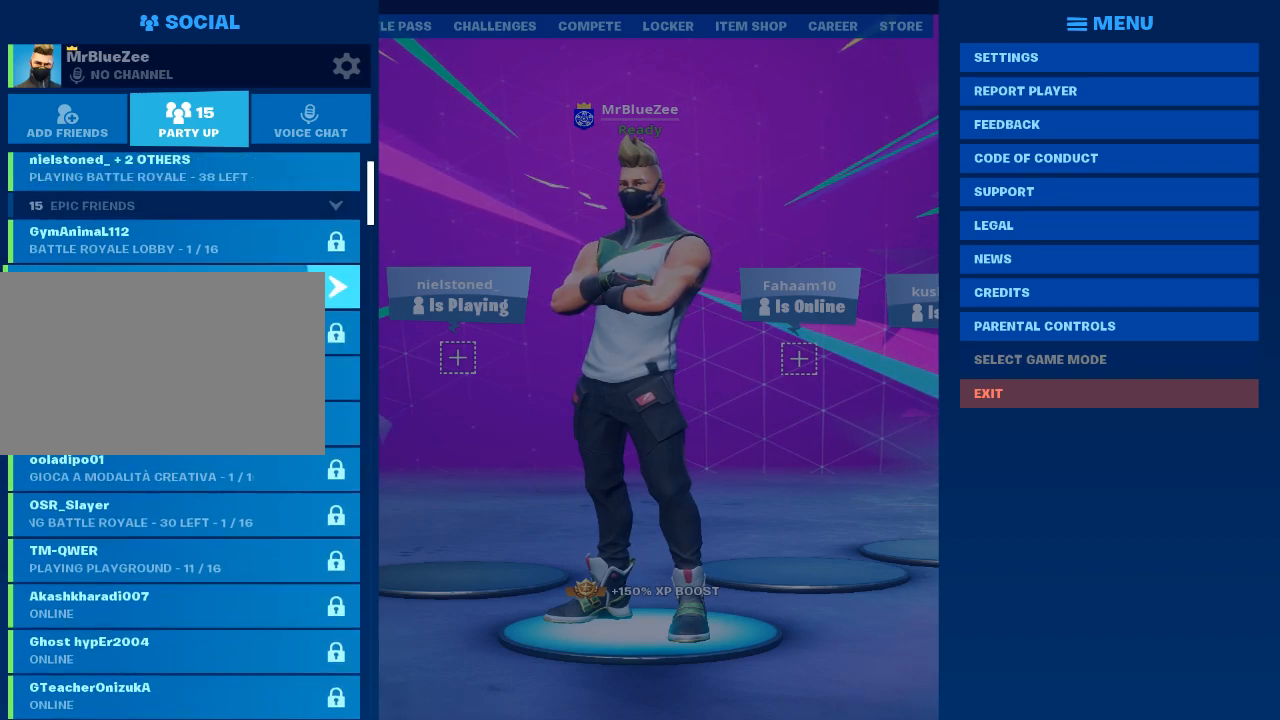
{"keys": [], "mouse": [], "mouse_move": "still", "events": []}
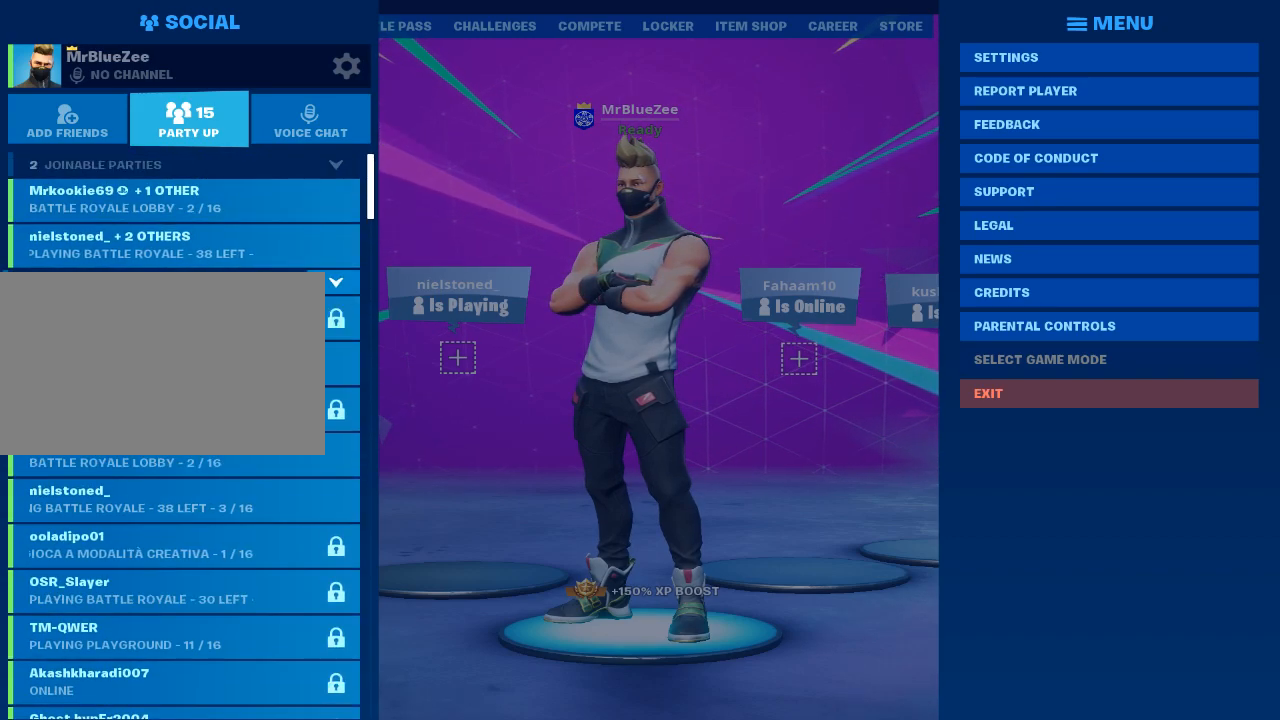
{"keys": [], "mouse": [], "mouse_move": "still", "events": []}
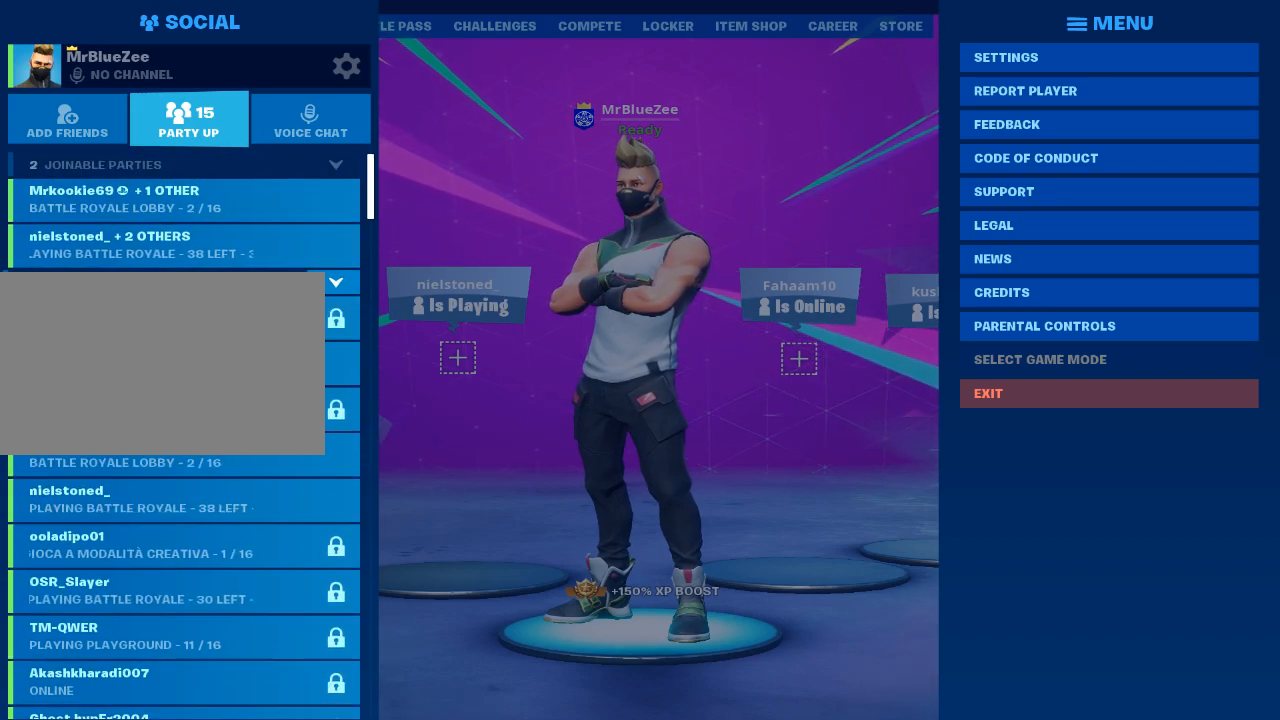
{"keys": [], "mouse": [], "mouse_move": "still", "events": []}
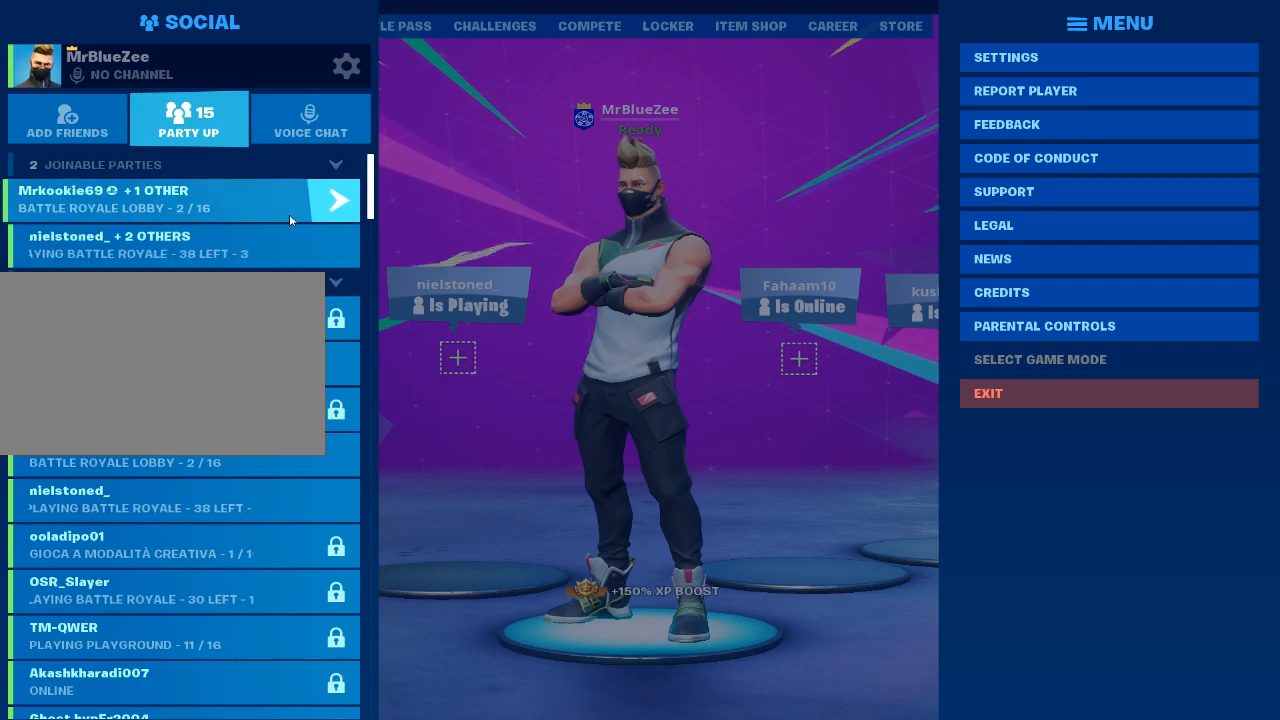
{"keys": [], "mouse": [], "mouse_move": "up-right", "events": []}
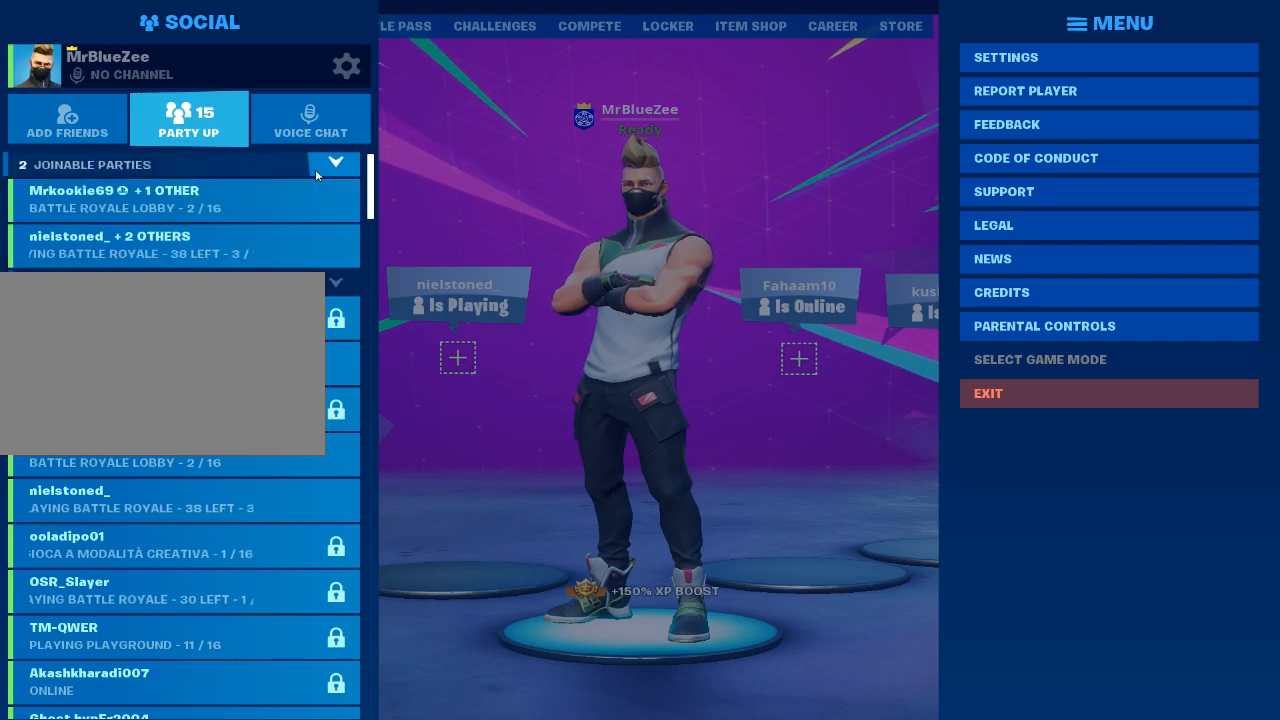
{"keys": [], "mouse": ["left"], "mouse_move": "down-right", "events": [[50, "mouse_left", "down"], [101, "mouse_left", "up"], [484, "mouse_left", "down"]]}
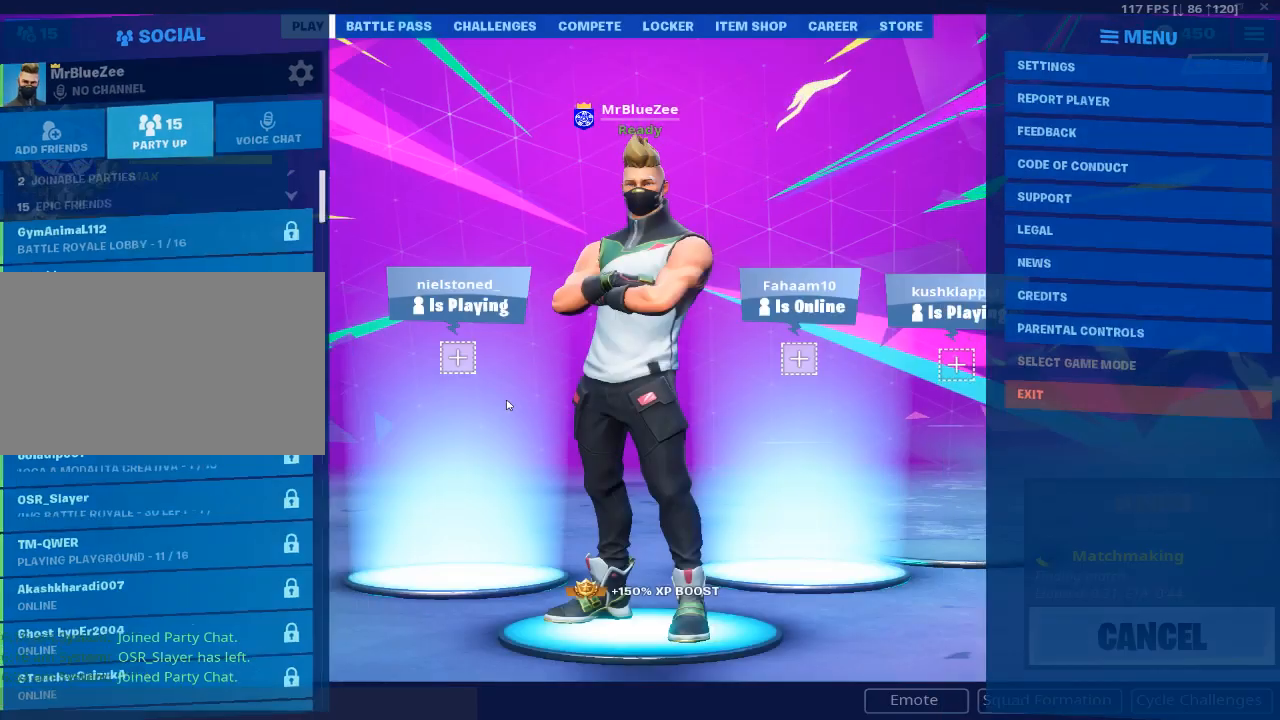
{"keys": [], "mouse": [], "mouse_move": "up", "events": [[17, "mouse_left", "up"]]}
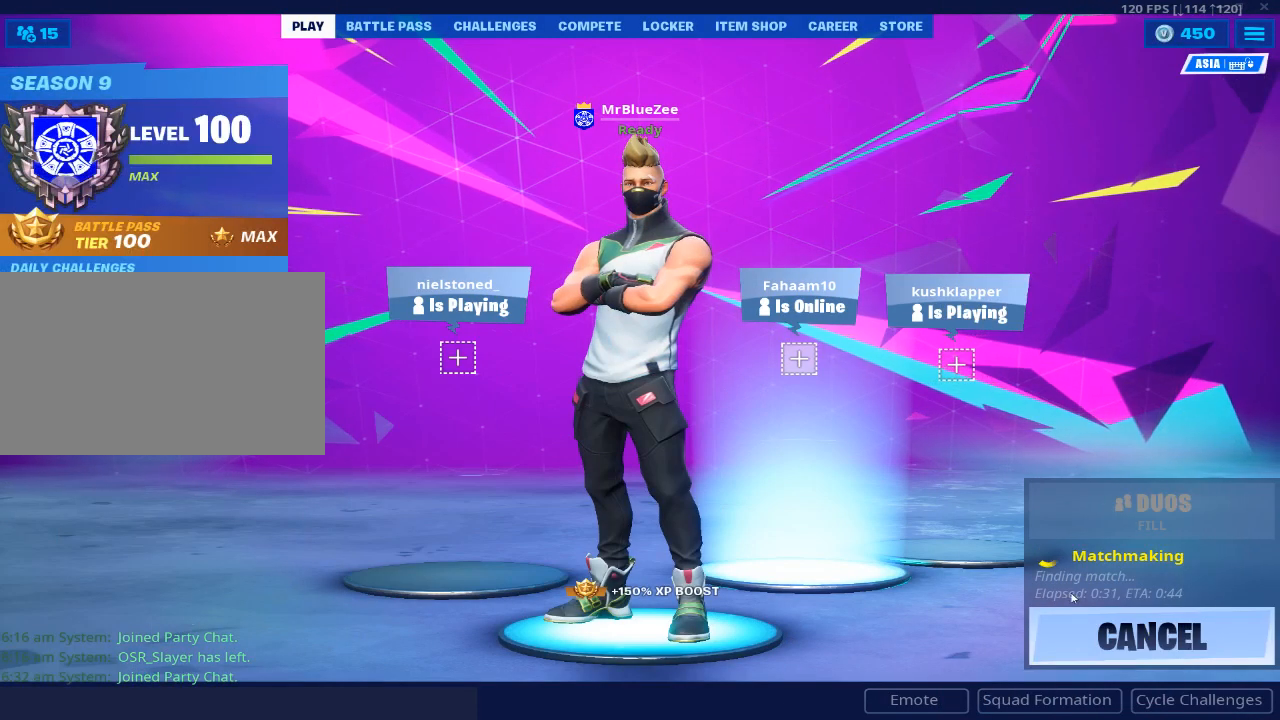
{"keys": [], "mouse": [], "mouse_move": "up-left", "events": []}
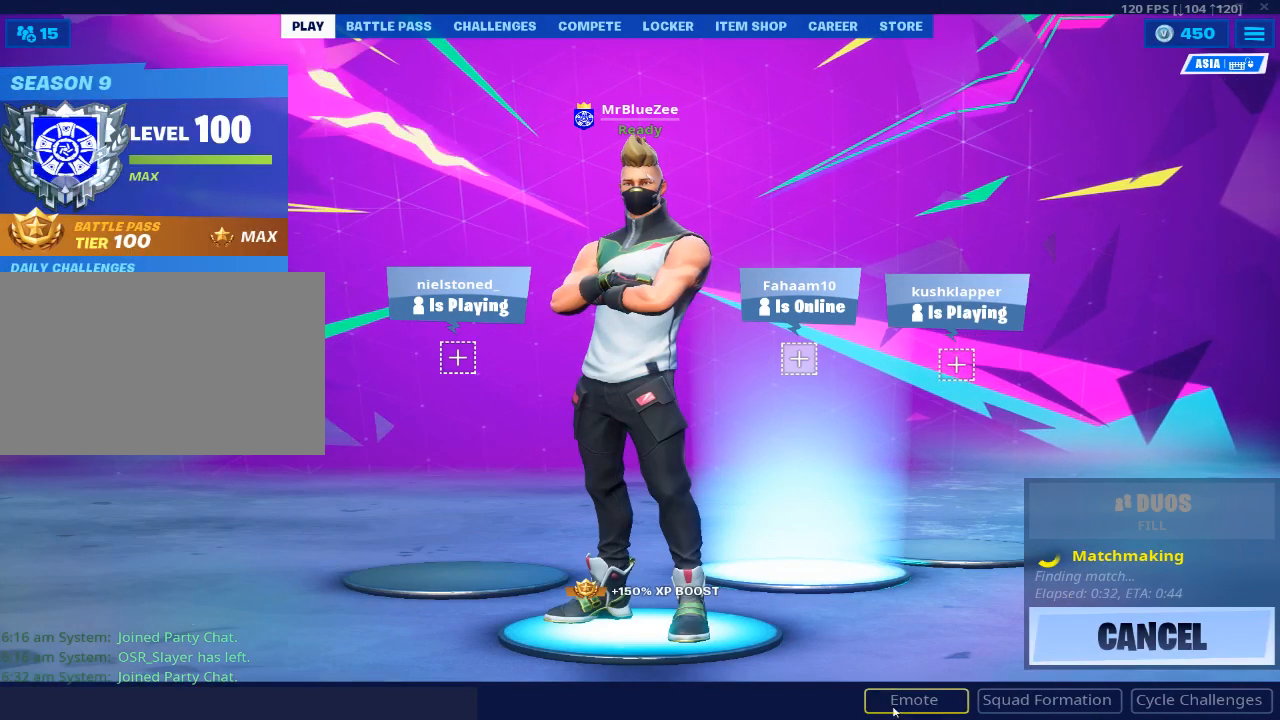
{"keys": [], "mouse": [], "mouse_move": "still", "events": [[250, "mouse_left", "down"], [334, "mouse_left", "up"]]}
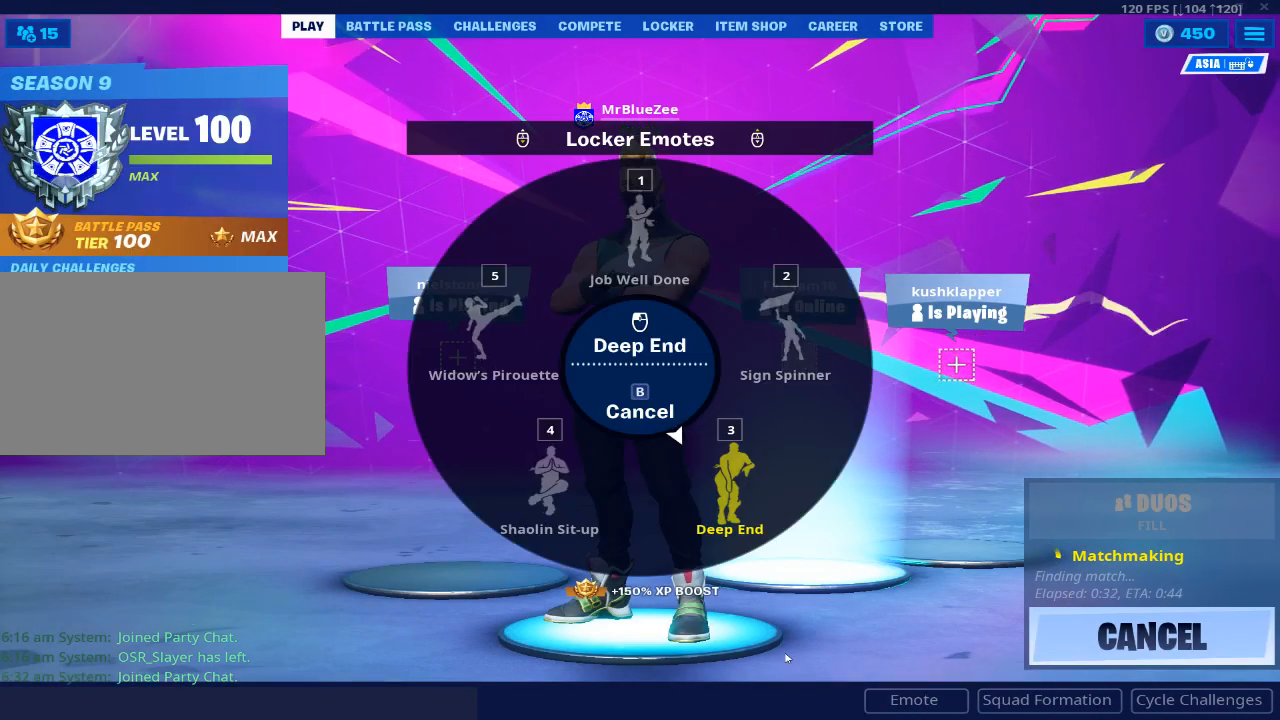
{"keys": [], "mouse": ["left"], "mouse_move": "still", "events": [[451, "mouse_left", "down"]]}
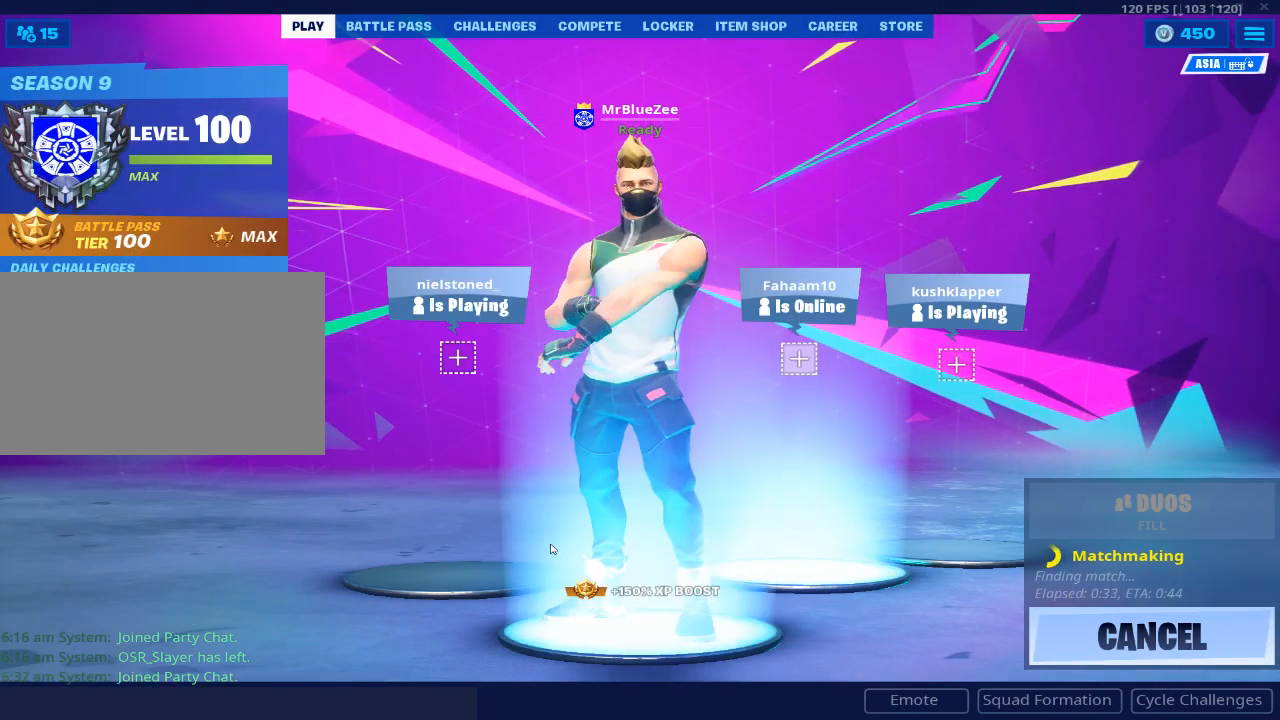
{"keys": [], "mouse": [], "mouse_move": "still", "events": [[33, "mouse_left", "up"]]}